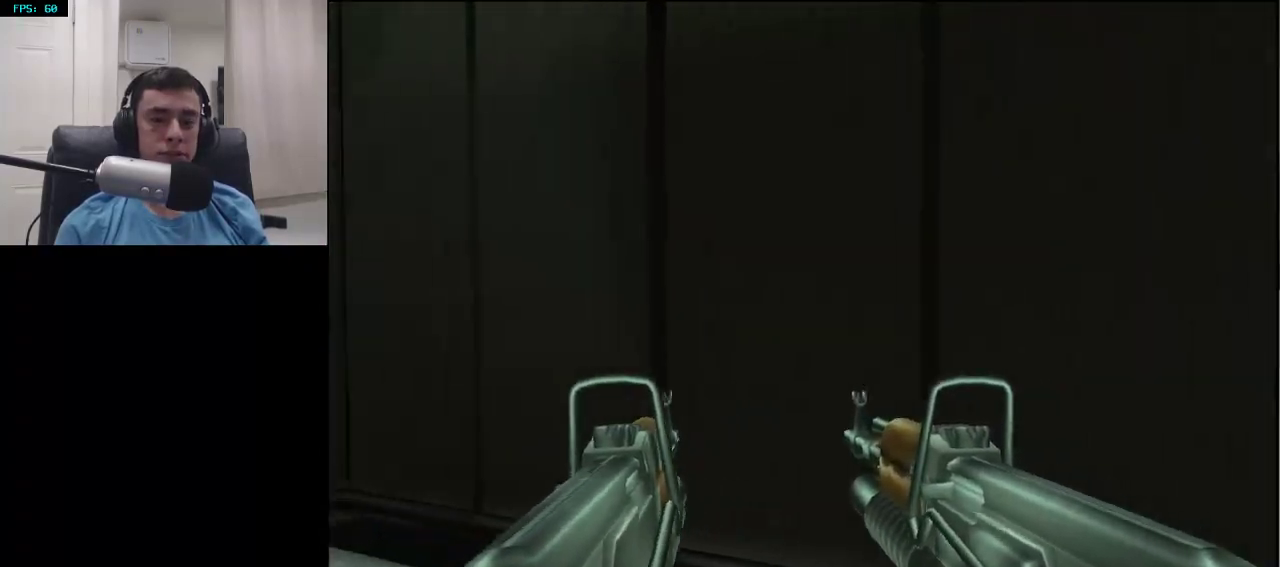
Gameplay with a controller (PlayStation layout); each line is a JSON object with the inputs held at the frame after it. "events" lists button and stick changes between this image and that frame as [ms after this image, input, new state], when the widget could be followed in between.
{"buttons": [], "left_stick": "up-right", "right_stick": "left", "events": []}
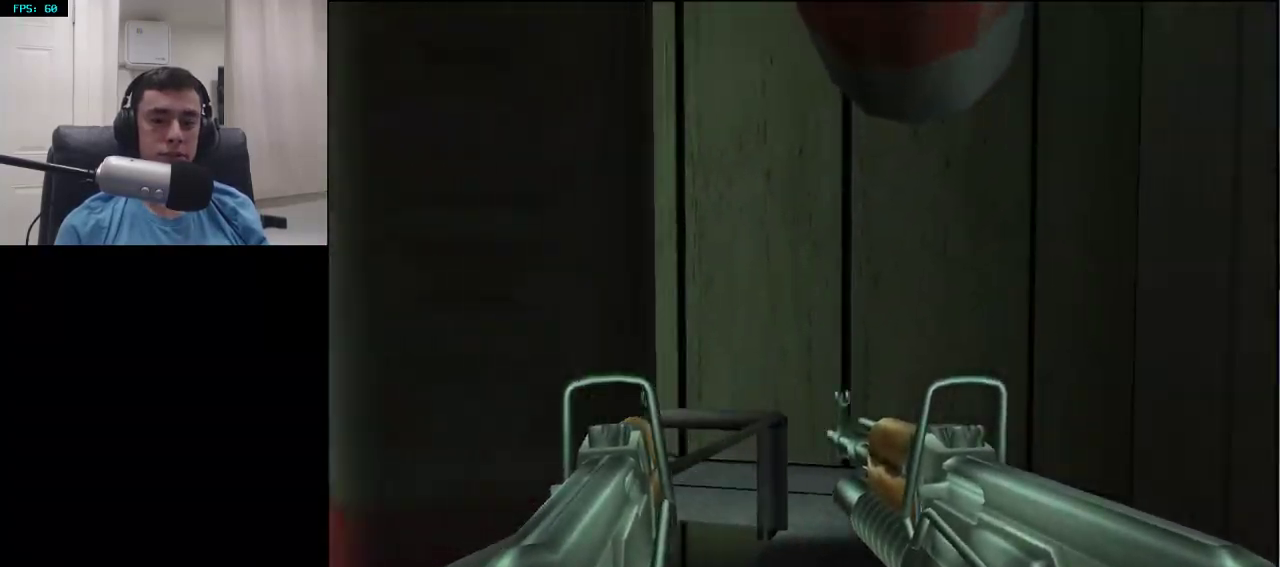
{"buttons": [], "left_stick": "right", "right_stick": "center", "events": [[250, "left_stick", "right"], [483, "right_stick", "center"]]}
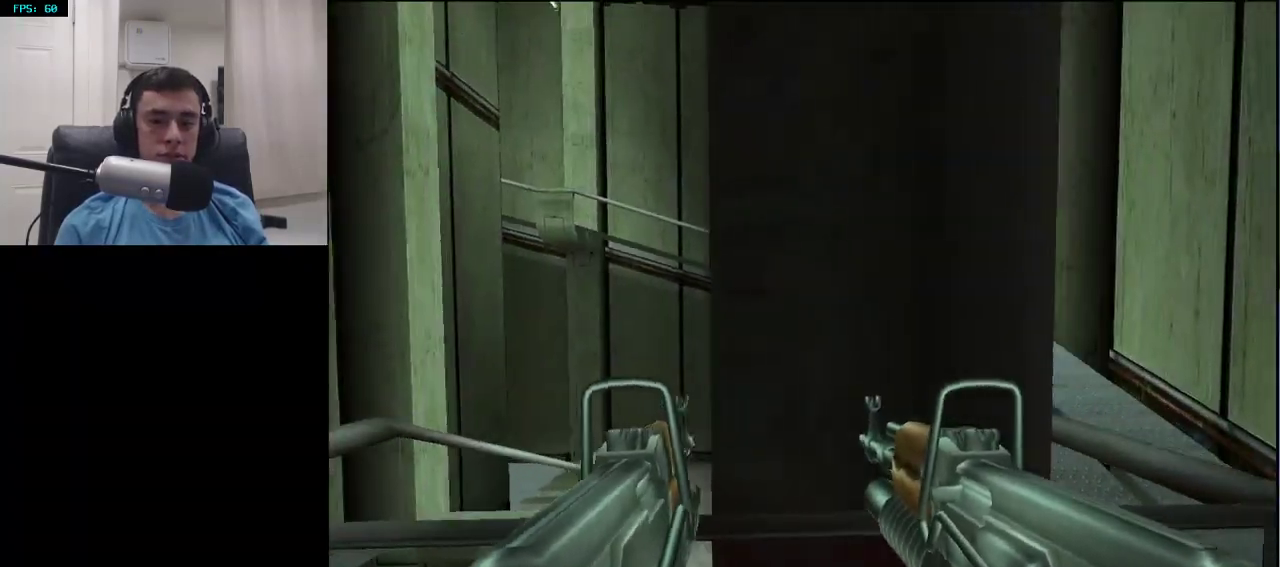
{"buttons": [], "left_stick": "right", "right_stick": "left", "events": [[100, "right_stick", "down-left"], [317, "right_stick", "center"], [483, "right_stick", "left"]]}
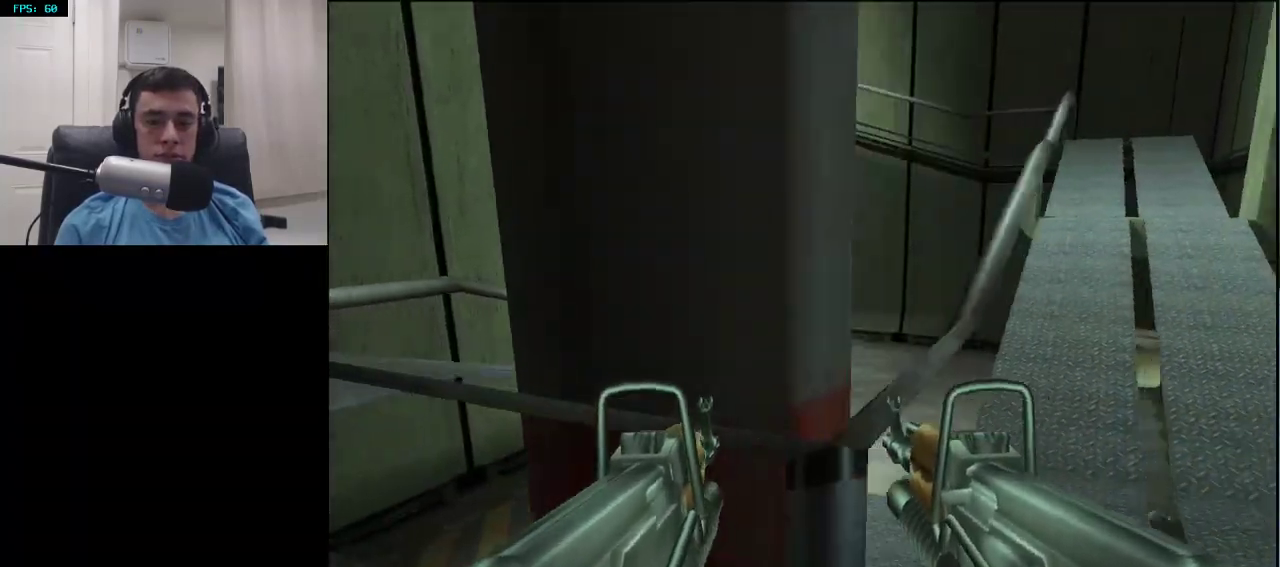
{"buttons": [], "left_stick": "up-right", "right_stick": "center", "events": [[117, "right_stick", "center"], [167, "left_stick", "up-right"]]}
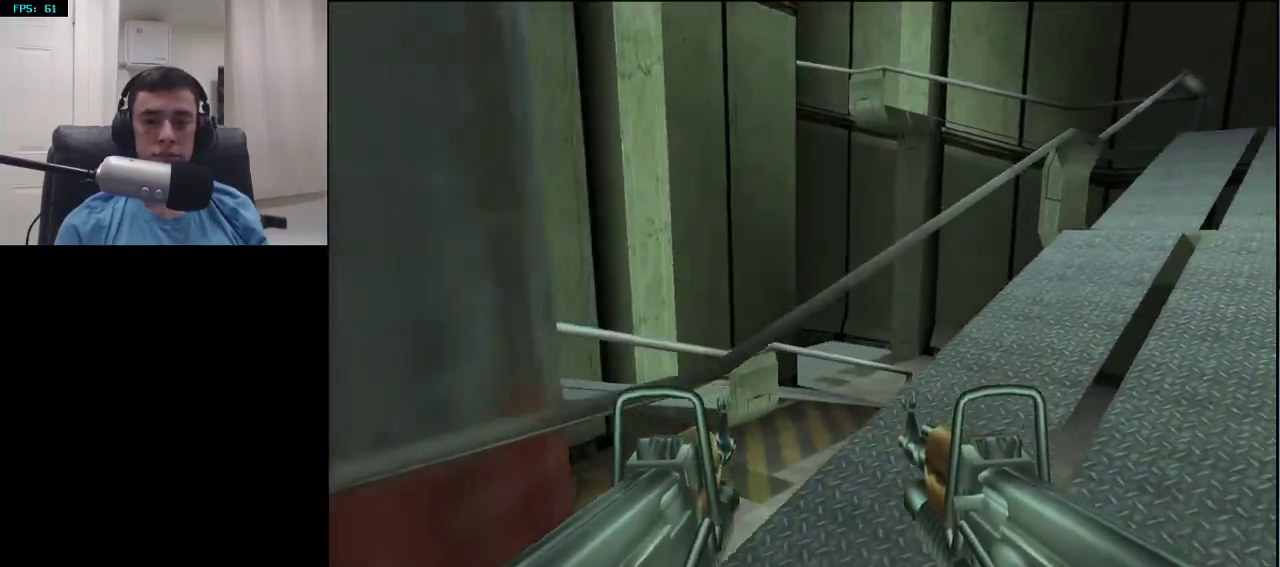
{"buttons": [], "left_stick": "up-right", "right_stick": "center", "events": [[283, "right_stick", "down-left"], [417, "right_stick", "center"]]}
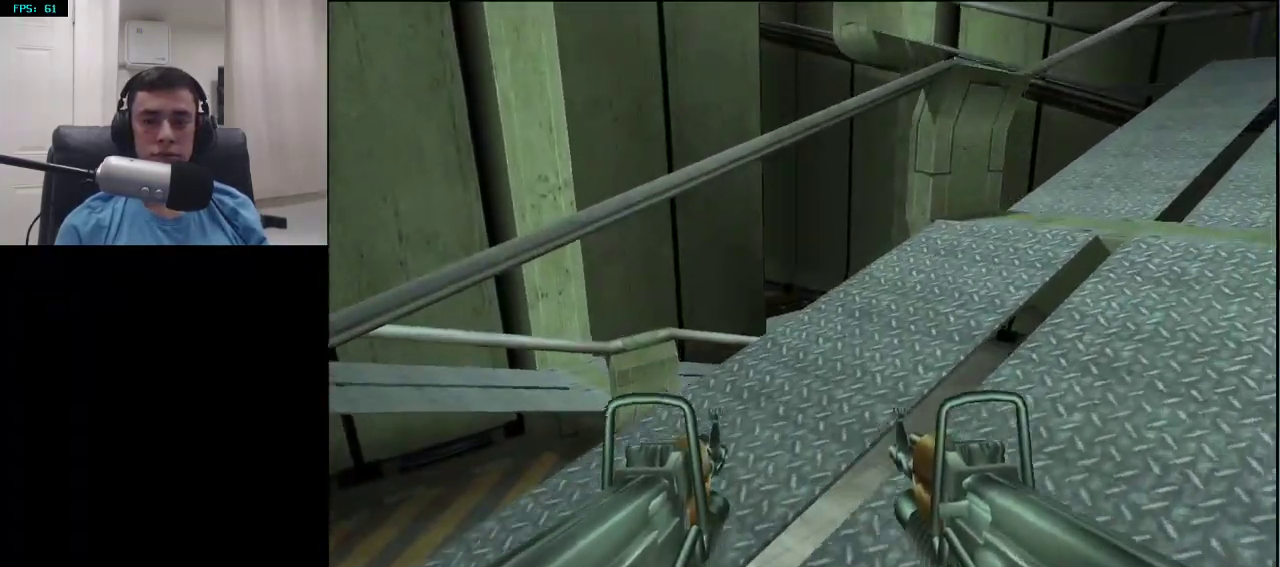
{"buttons": [], "left_stick": "up-right", "right_stick": "center", "events": [[117, "right_stick", "left"], [233, "right_stick", "center"]]}
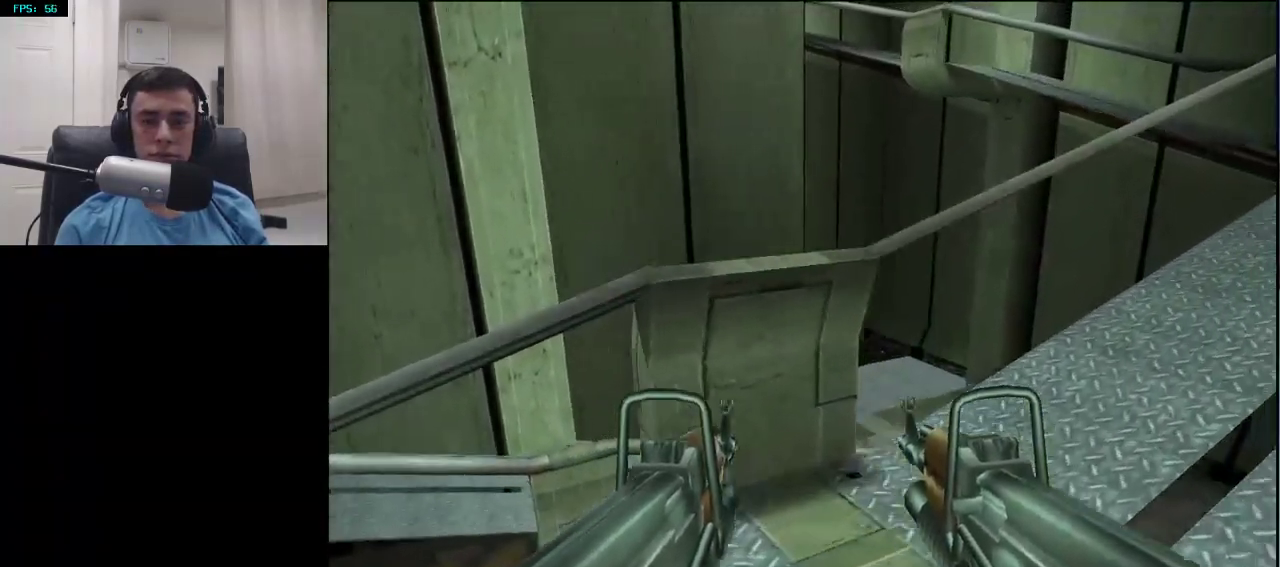
{"buttons": [], "left_stick": "up-right", "right_stick": "center", "events": [[117, "right_stick", "down-left"], [133, "R2", "down"], [200, "right_stick", "center"], [333, "right_stick", "down-left"], [367, "R2", "up"], [483, "right_stick", "center"]]}
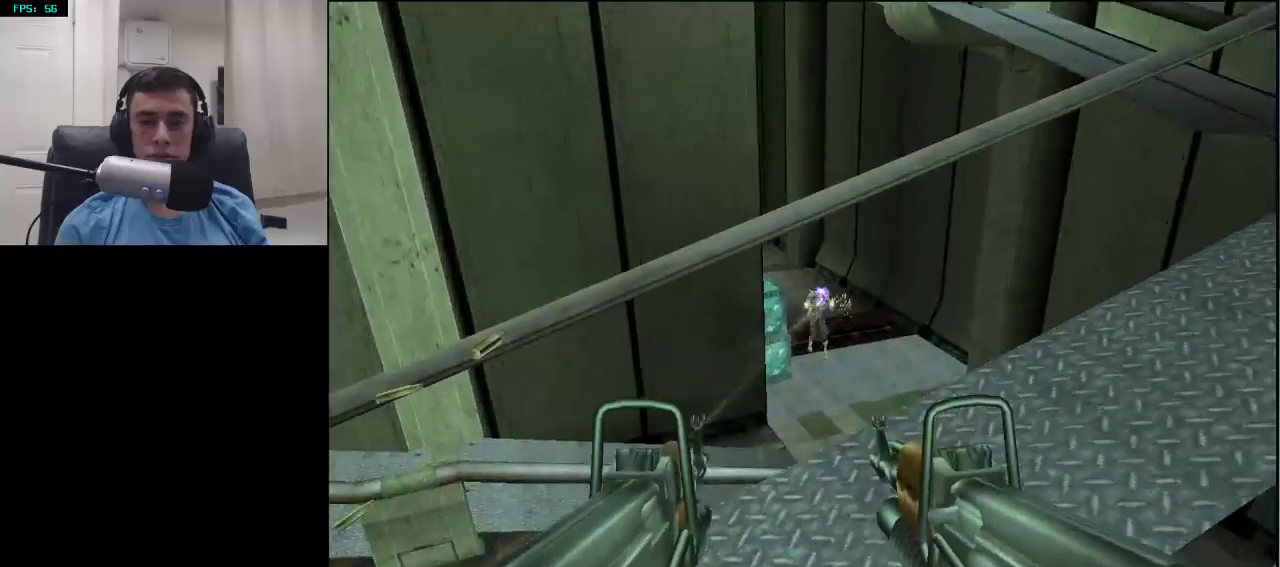
{"buttons": [], "left_stick": "up-right", "right_stick": "center", "events": [[83, "right_stick", "left"], [167, "right_stick", "center"], [300, "R2", "down"], [400, "R2", "up"]]}
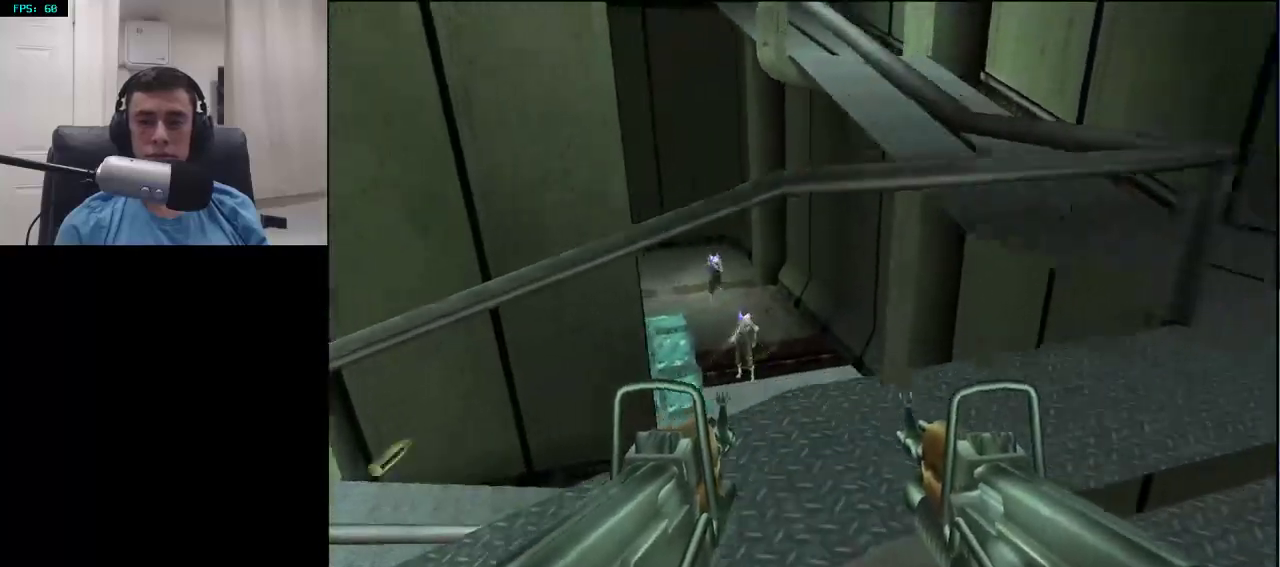
{"buttons": [], "left_stick": "up-right", "right_stick": "center", "events": [[17, "right_stick", "left"], [133, "right_stick", "center"], [250, "right_stick", "up-left"], [283, "R2", "down"], [333, "right_stick", "center"], [383, "R2", "up"]]}
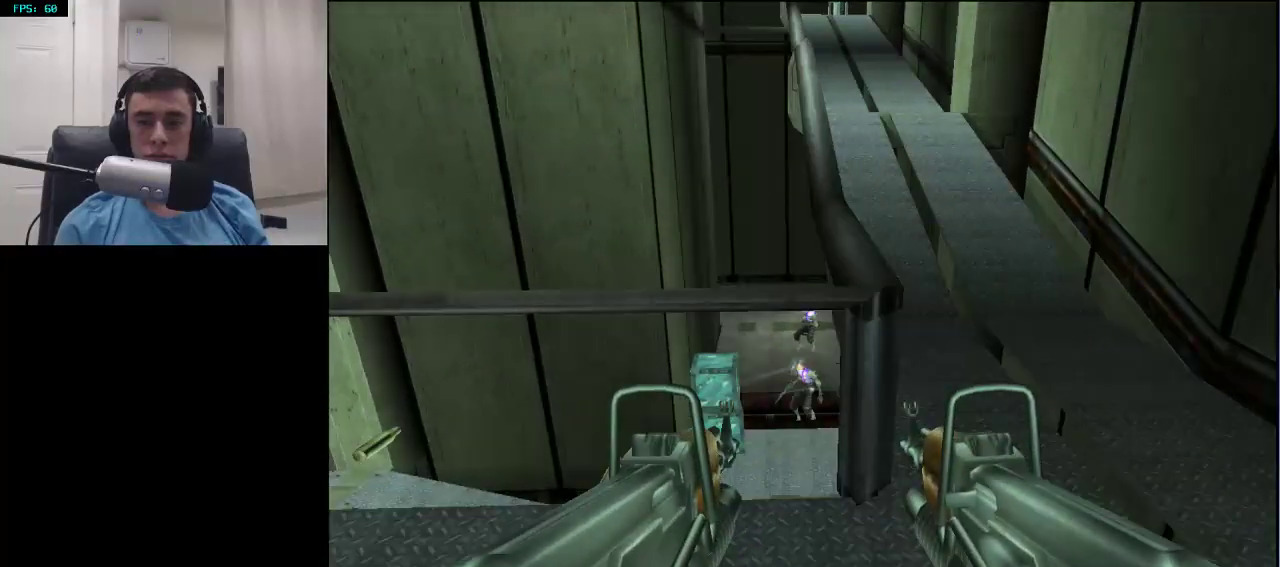
{"buttons": ["TRIANGLE"], "left_stick": "up-right", "right_stick": "center", "events": [[117, "right_stick", "up-left"], [217, "right_stick", "center"], [500, "TRIANGLE", "down"]]}
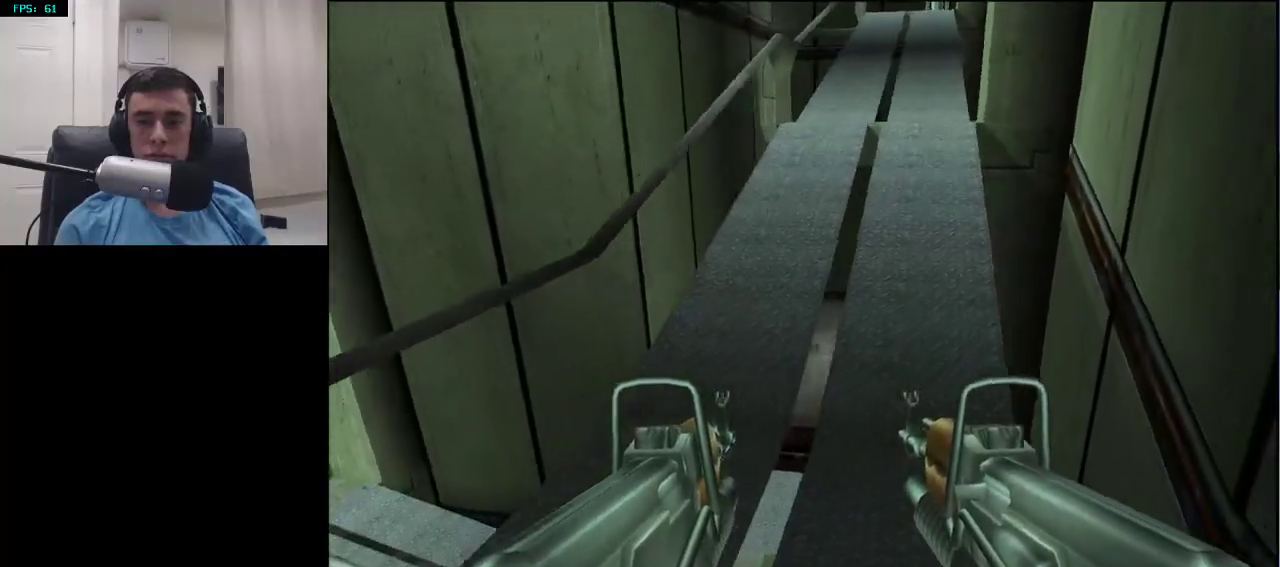
{"buttons": [], "left_stick": "up", "right_stick": "center", "events": [[100, "TRIANGLE", "up"], [100, "left_stick", "up"], [300, "right_stick", "down-right"], [400, "right_stick", "center"]]}
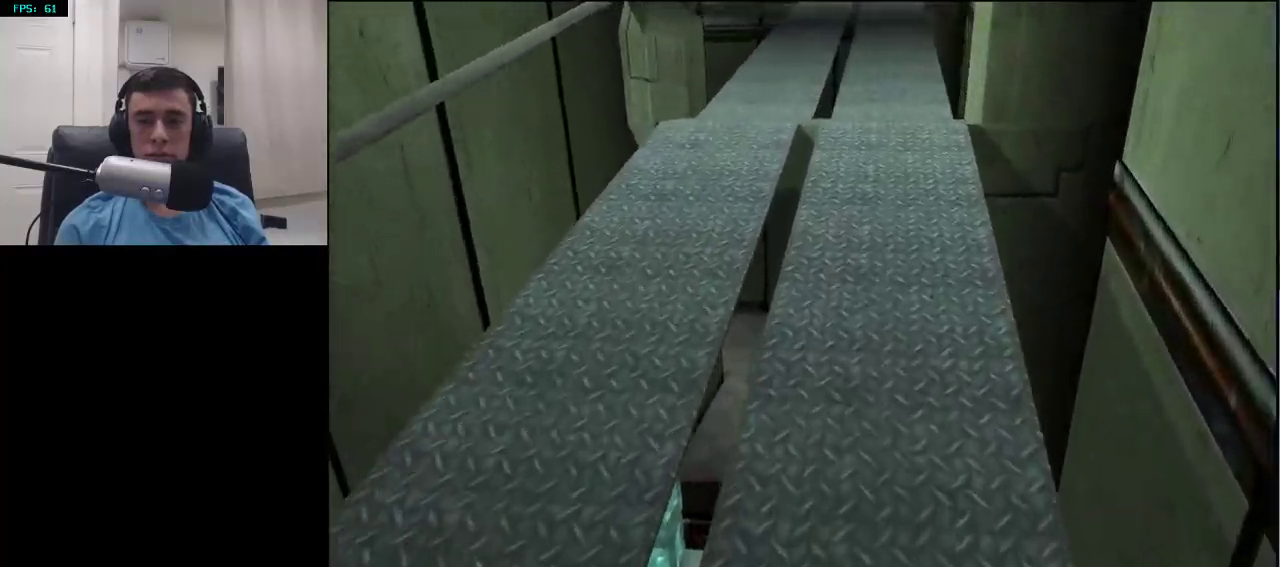
{"buttons": [], "left_stick": "up", "right_stick": "center", "events": []}
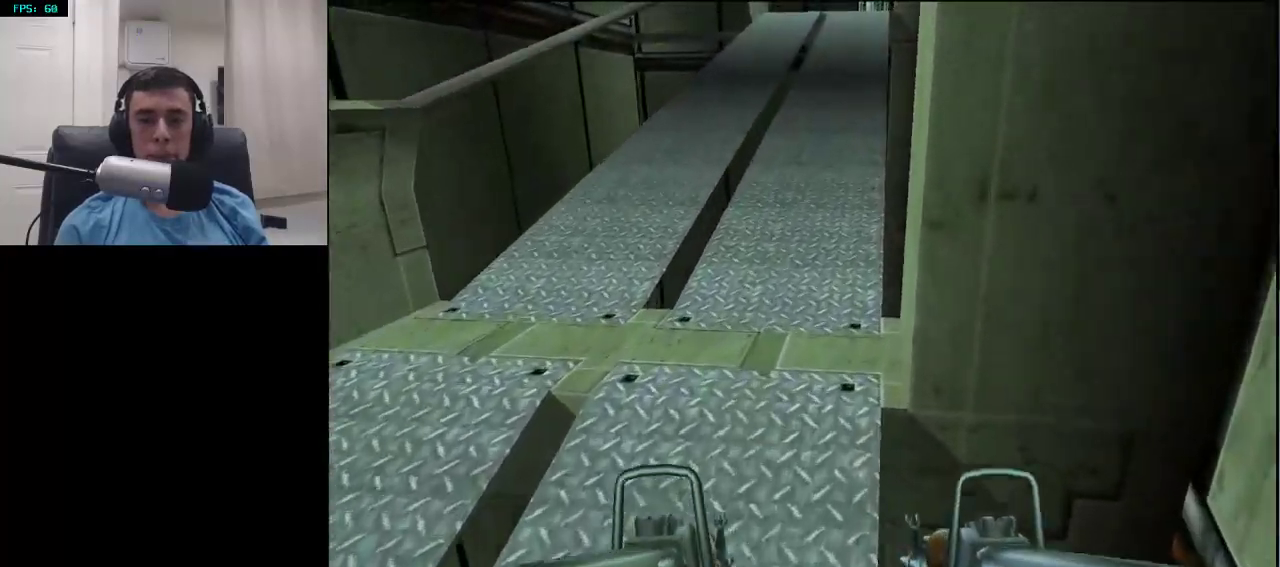
{"buttons": [], "left_stick": "up", "right_stick": "center", "events": []}
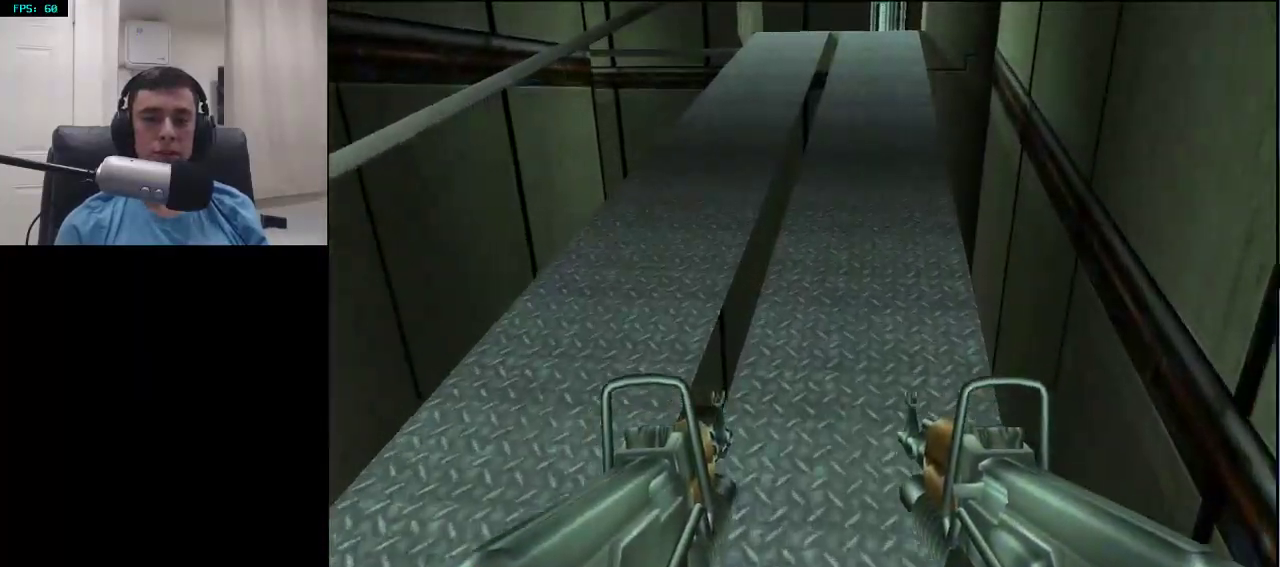
{"buttons": [], "left_stick": "up-right", "right_stick": "left", "events": [[83, "right_stick", "left"], [150, "left_stick", "up-right"], [350, "right_stick", "center"], [467, "right_stick", "left"]]}
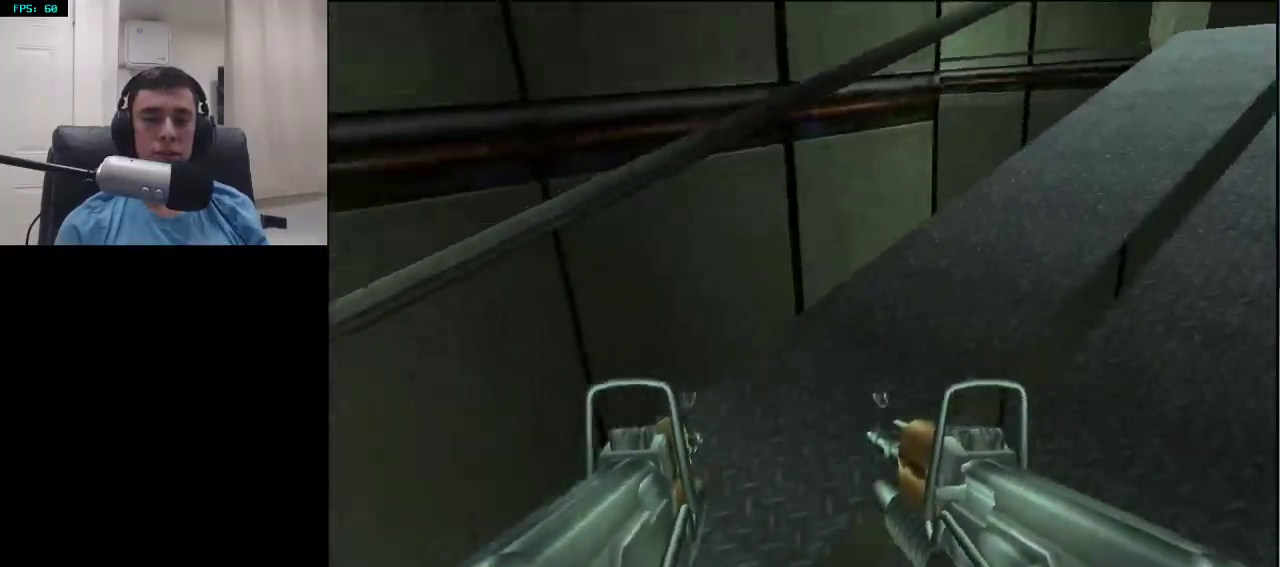
{"buttons": [], "left_stick": "down-right", "right_stick": "left", "events": [[117, "left_stick", "right"], [383, "left_stick", "down-right"]]}
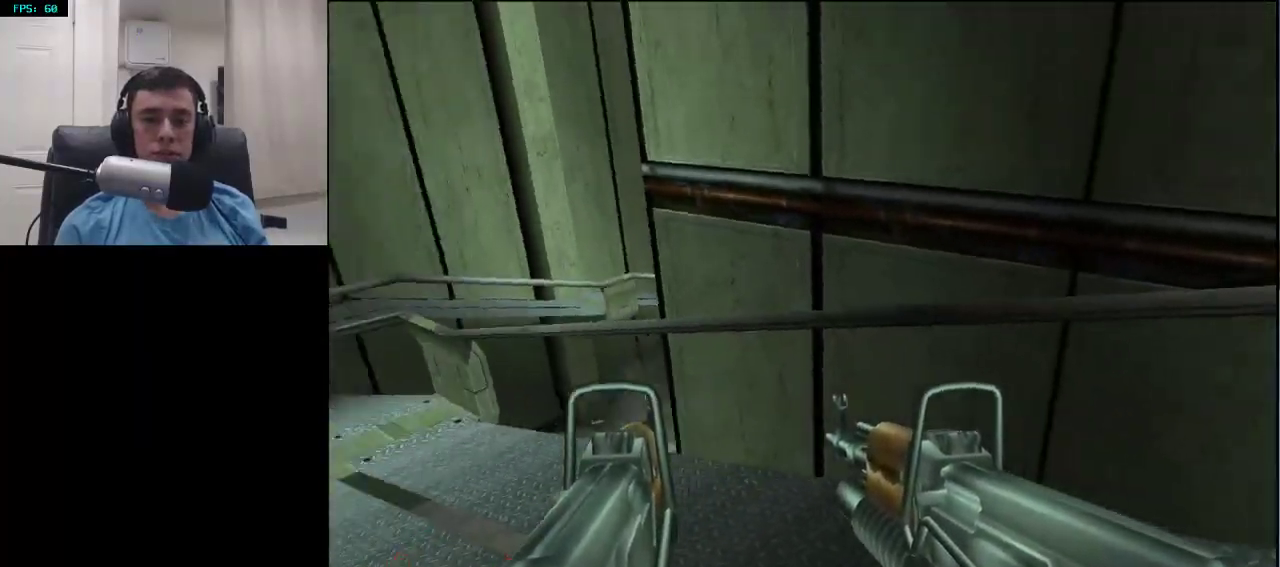
{"buttons": [], "left_stick": "down-right", "right_stick": "center", "events": [[267, "right_stick", "center"]]}
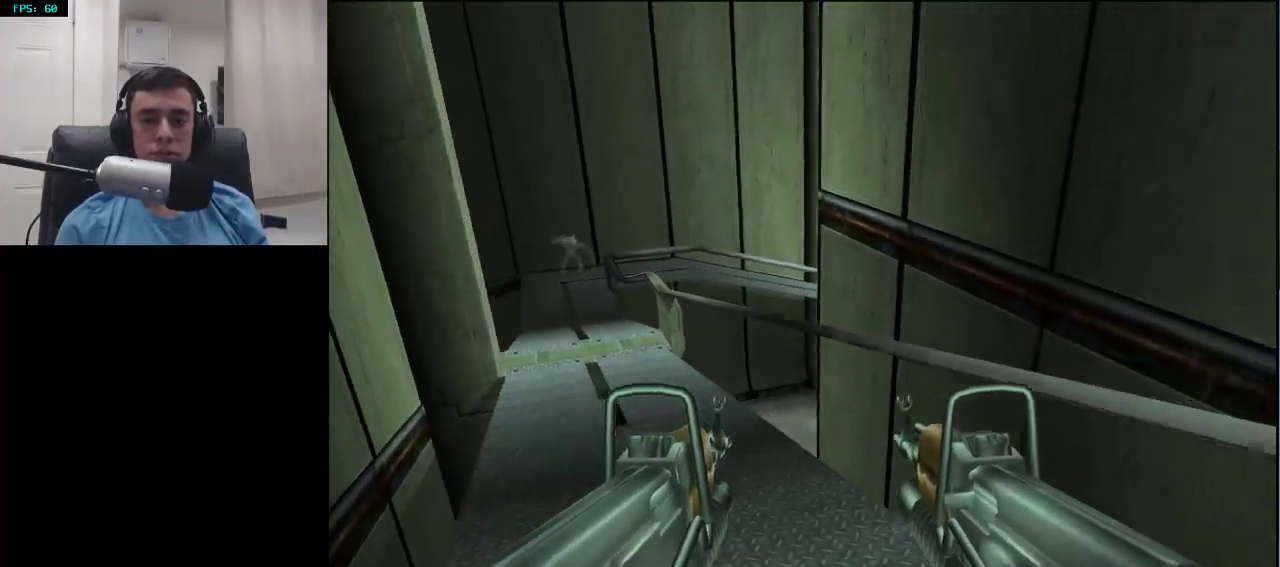
{"buttons": [], "left_stick": "down-right", "right_stick": "center", "events": [[117, "right_stick", "left"], [250, "right_stick", "center"]]}
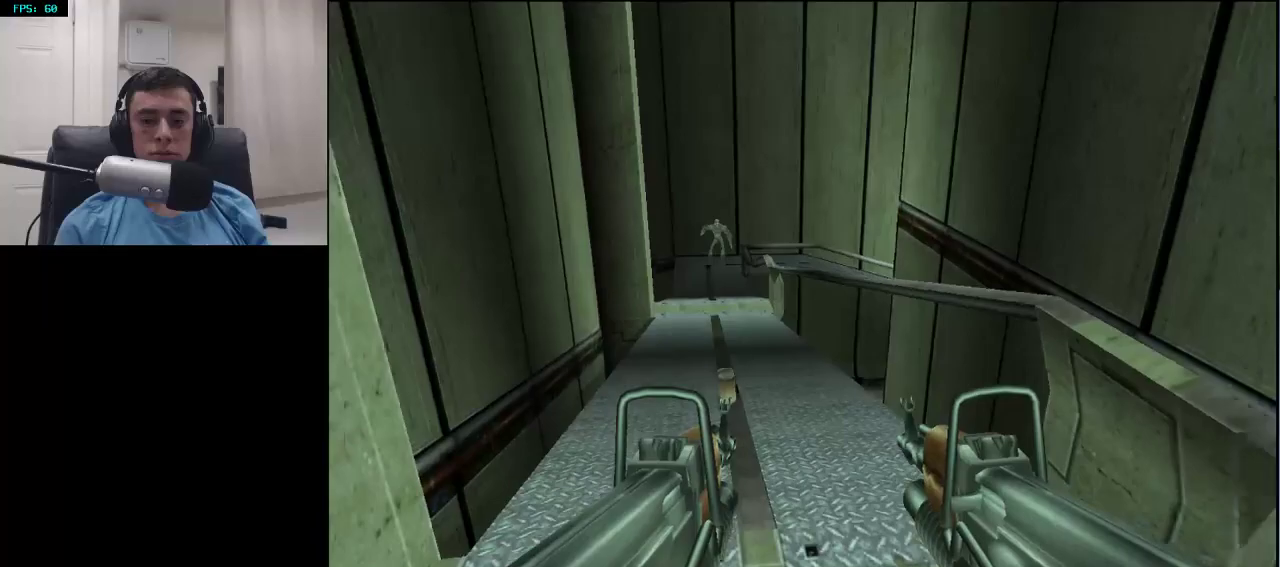
{"buttons": [], "left_stick": "center", "right_stick": "center", "events": [[317, "left_stick", "center"]]}
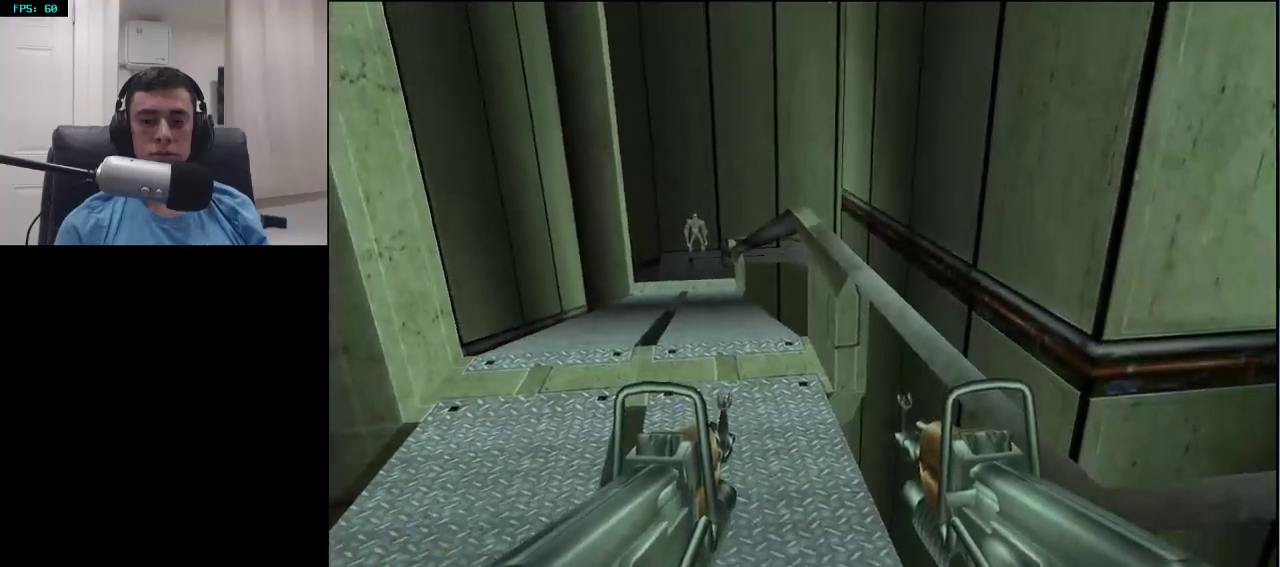
{"buttons": [], "left_stick": "down-right", "right_stick": "up-left", "events": [[33, "right_stick", "down-left"], [67, "left_stick", "down-right"], [150, "right_stick", "center"], [433, "right_stick", "up-left"]]}
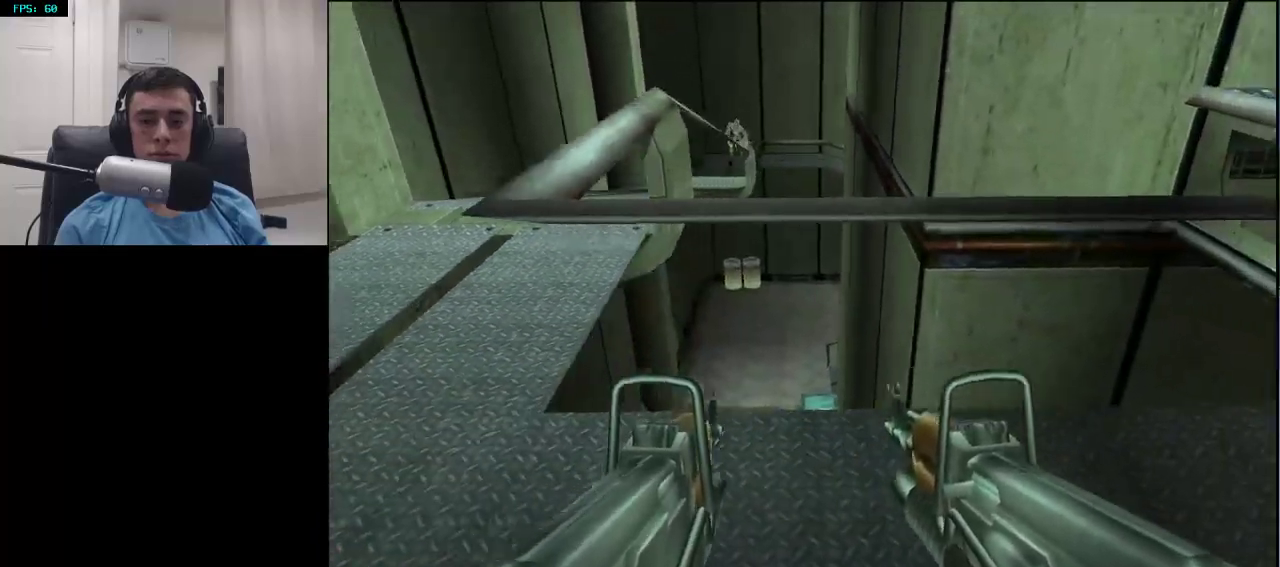
{"buttons": [], "left_stick": "up-right", "right_stick": "up-right", "events": [[117, "left_stick", "right"], [250, "right_stick", "center"], [417, "left_stick", "up-right"], [483, "right_stick", "up-right"]]}
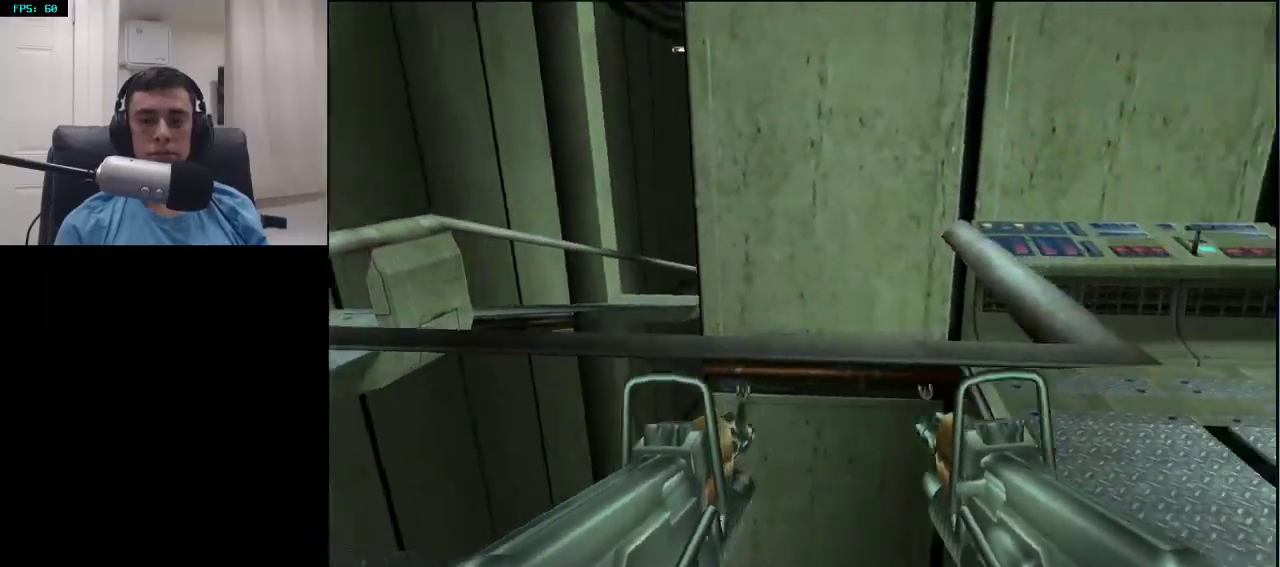
{"buttons": [], "left_stick": "up-right", "right_stick": "up-right", "events": []}
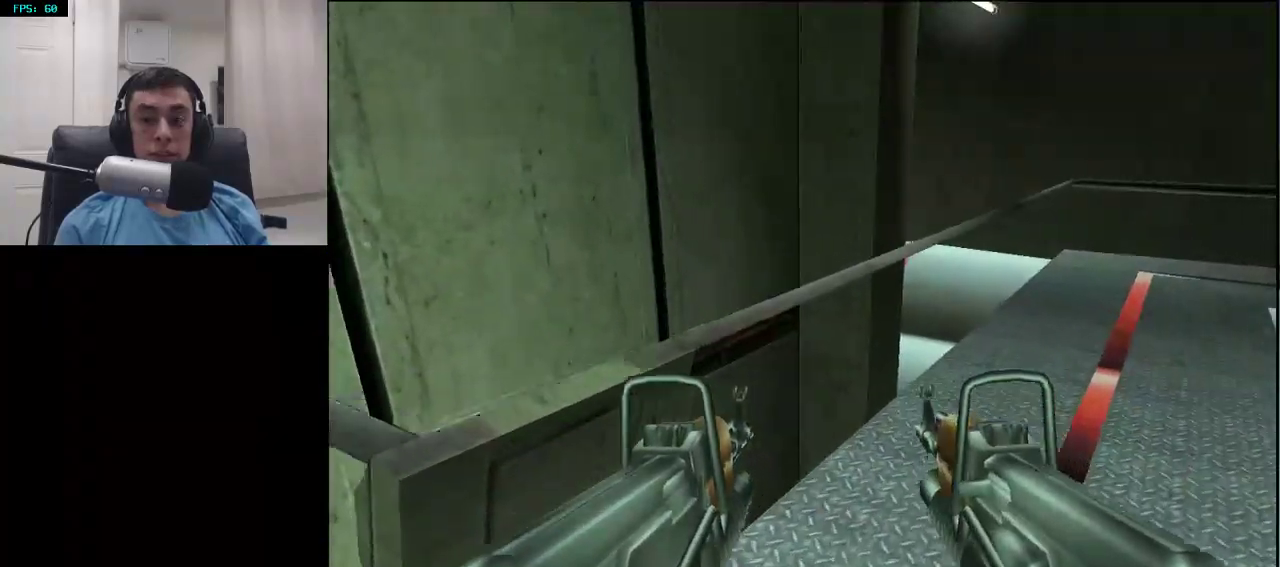
{"buttons": [], "left_stick": "up", "right_stick": "right", "events": [[217, "left_stick", "up"], [250, "right_stick", "center"], [450, "right_stick", "right"]]}
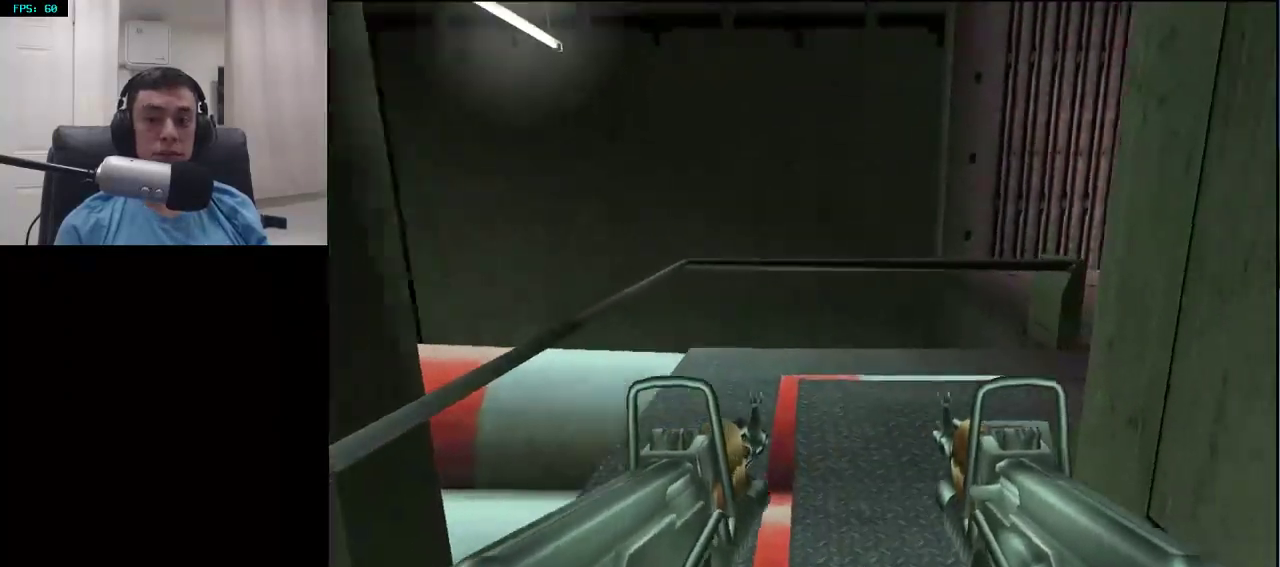
{"buttons": [], "left_stick": "up", "right_stick": "center", "events": [[133, "right_stick", "center"]]}
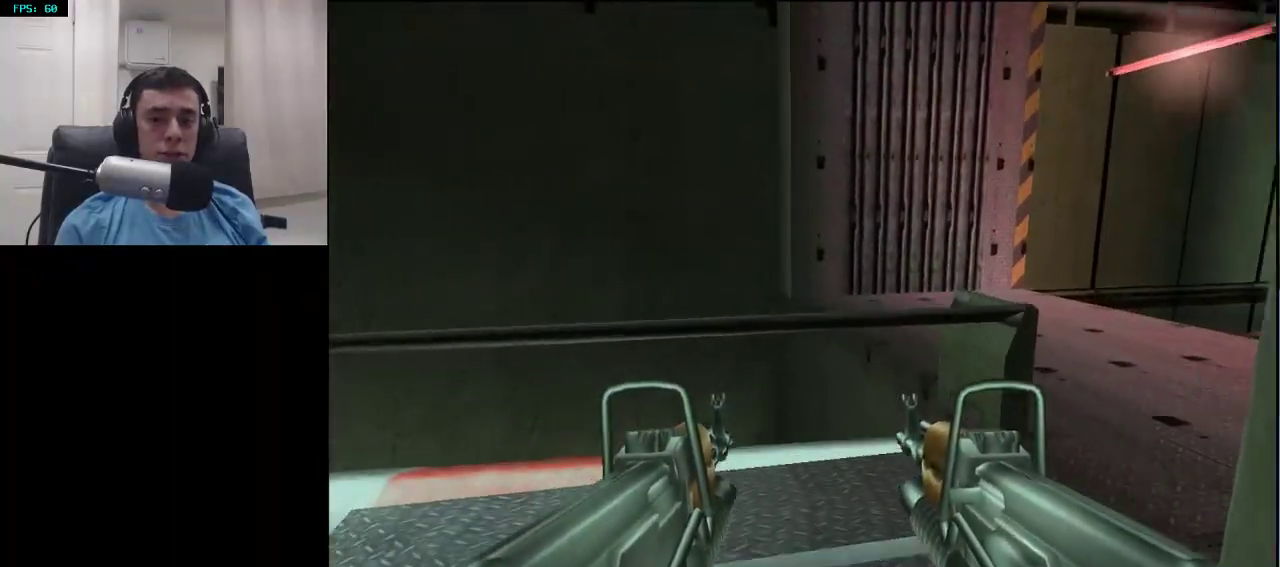
{"buttons": [], "left_stick": "up-right", "right_stick": "down-left", "events": [[167, "left_stick", "up-right"], [500, "right_stick", "down-left"]]}
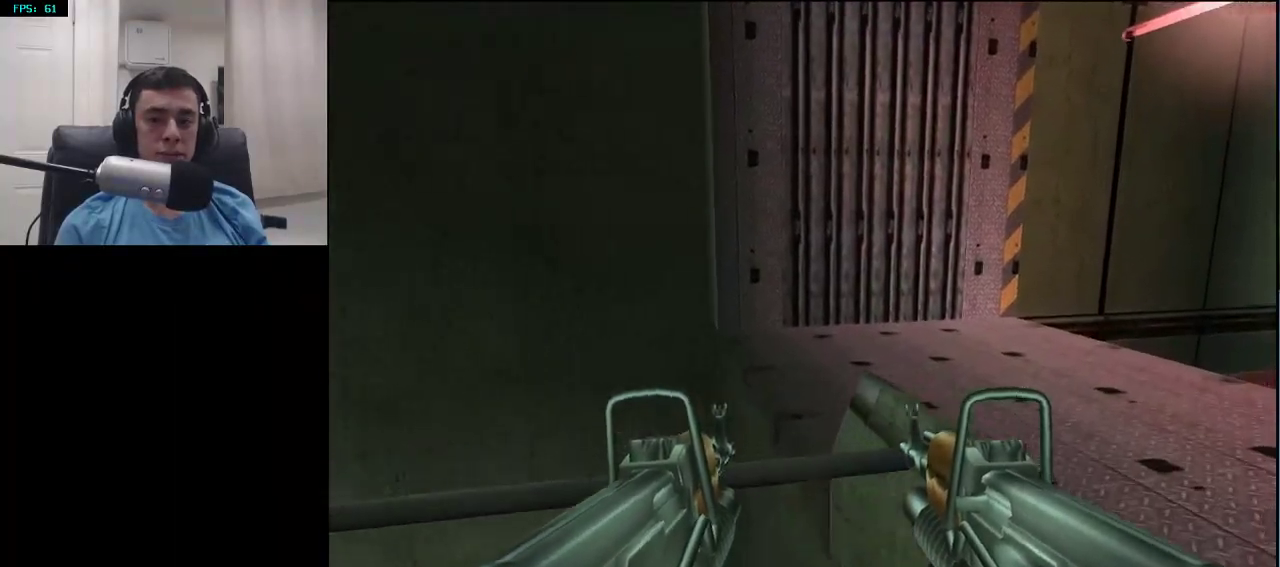
{"buttons": [], "left_stick": "right", "right_stick": "left", "events": [[200, "left_stick", "right"], [200, "right_stick", "left"]]}
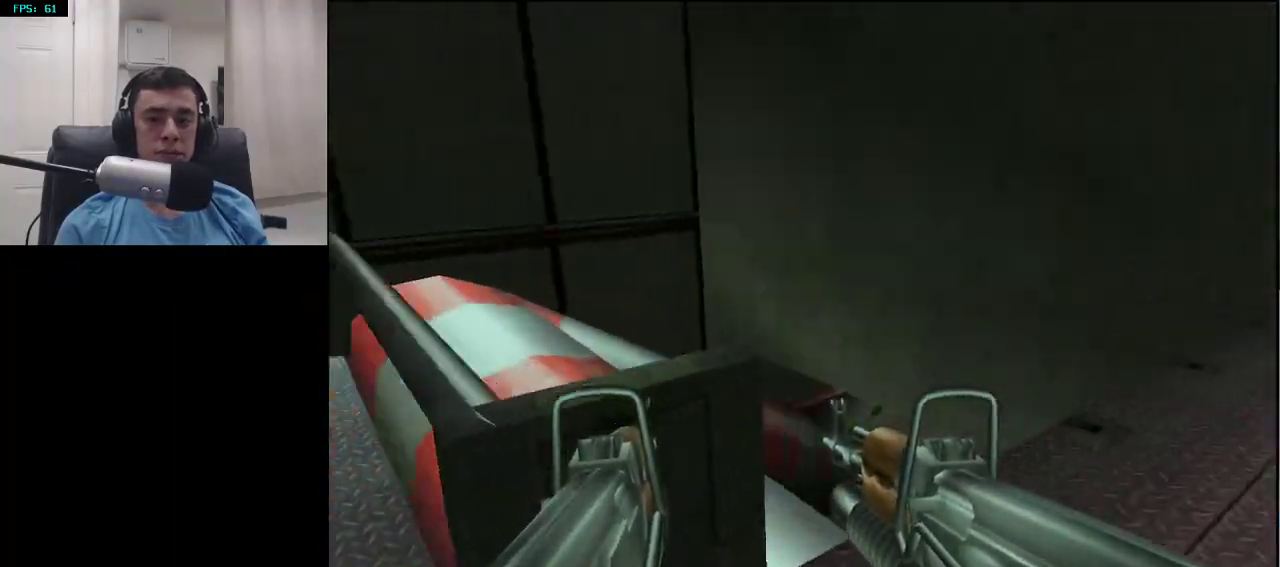
{"buttons": [], "left_stick": "center", "right_stick": "center", "events": [[200, "right_stick", "up-left"], [467, "left_stick", "center"], [500, "right_stick", "center"]]}
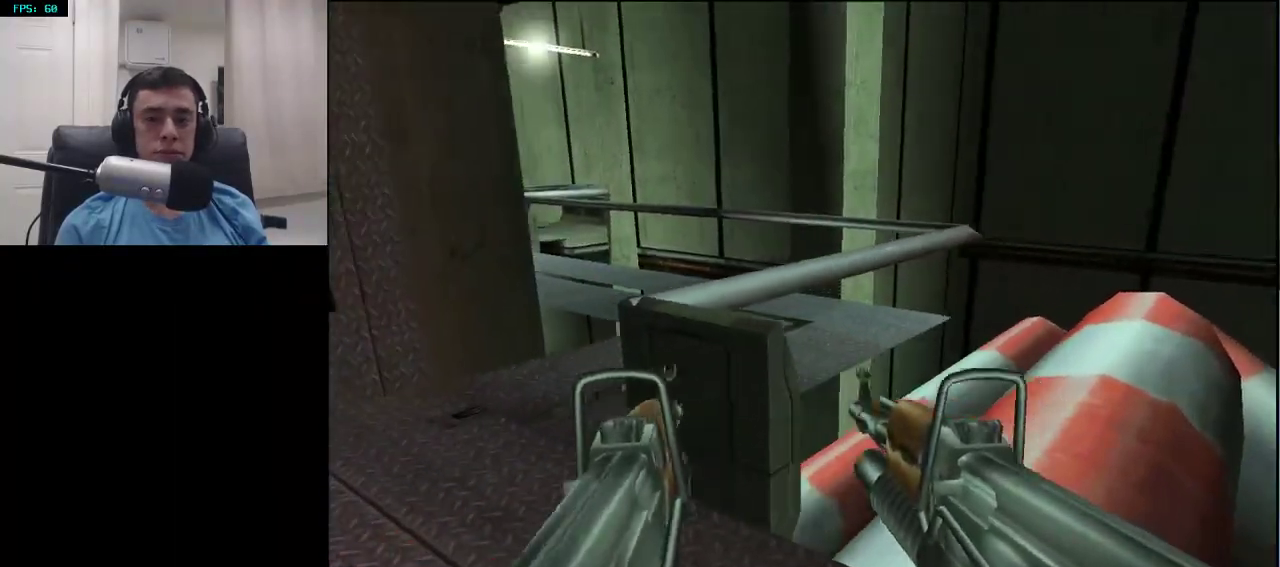
{"buttons": [], "left_stick": "center", "right_stick": "up-left", "events": [[250, "left_stick", "up-right"], [267, "right_stick", "up-left"], [383, "left_stick", "center"]]}
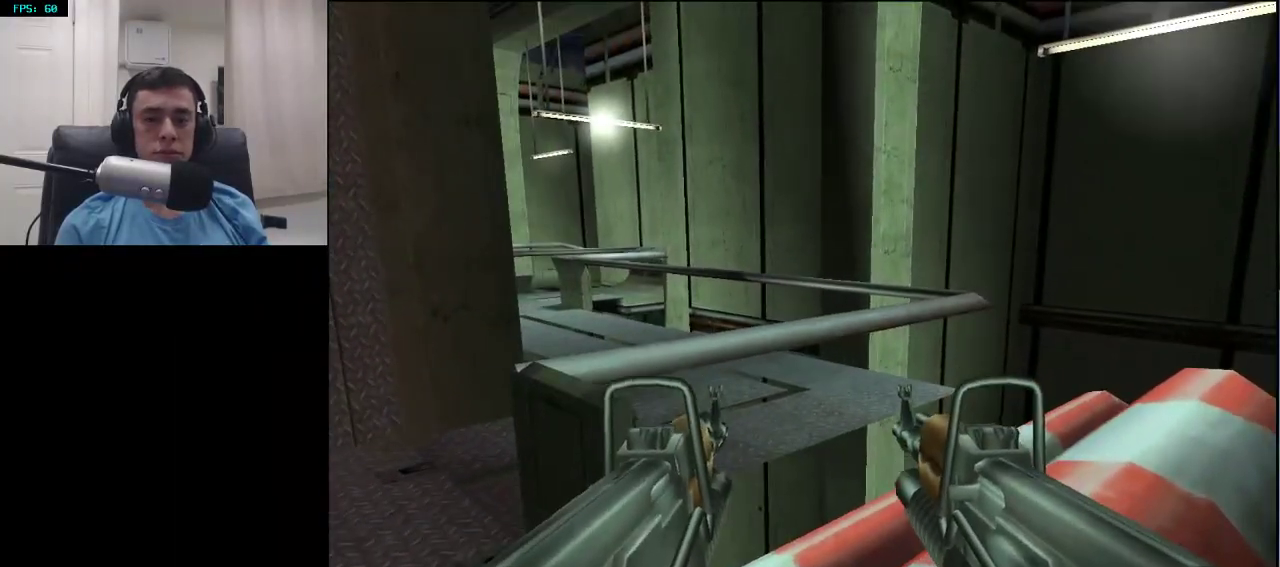
{"buttons": [], "left_stick": "center", "right_stick": "center", "events": [[33, "right_stick", "center"], [167, "left_stick", "down"], [317, "left_stick", "center"]]}
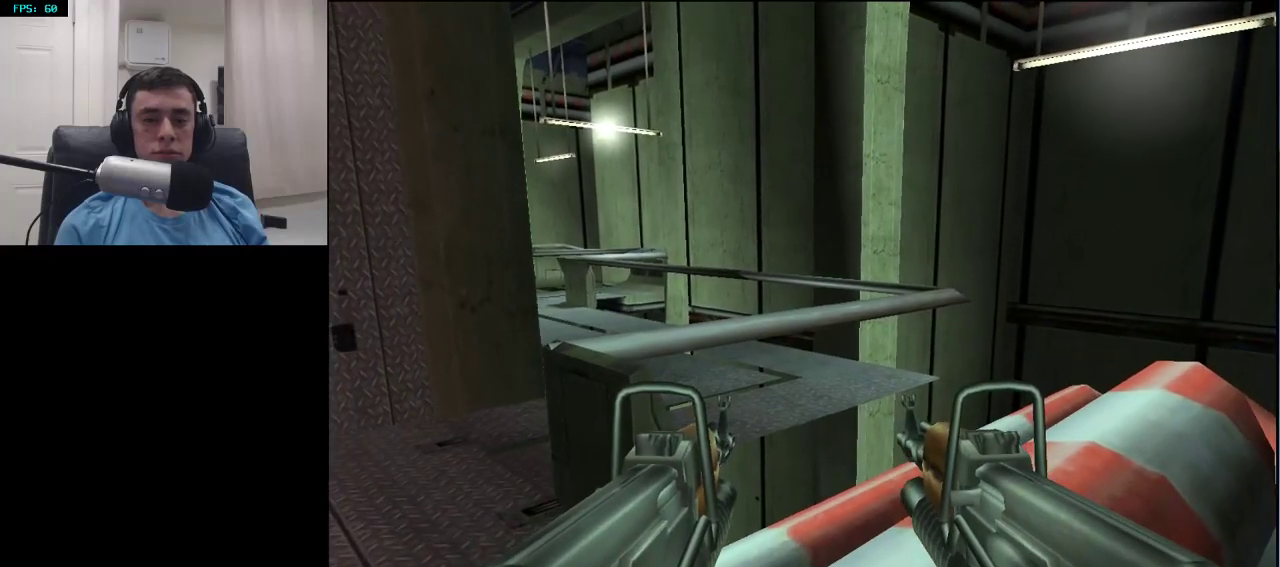
{"buttons": [], "left_stick": "up-right", "right_stick": "right", "events": [[83, "left_stick", "right"], [200, "left_stick", "up-right"], [350, "right_stick", "right"]]}